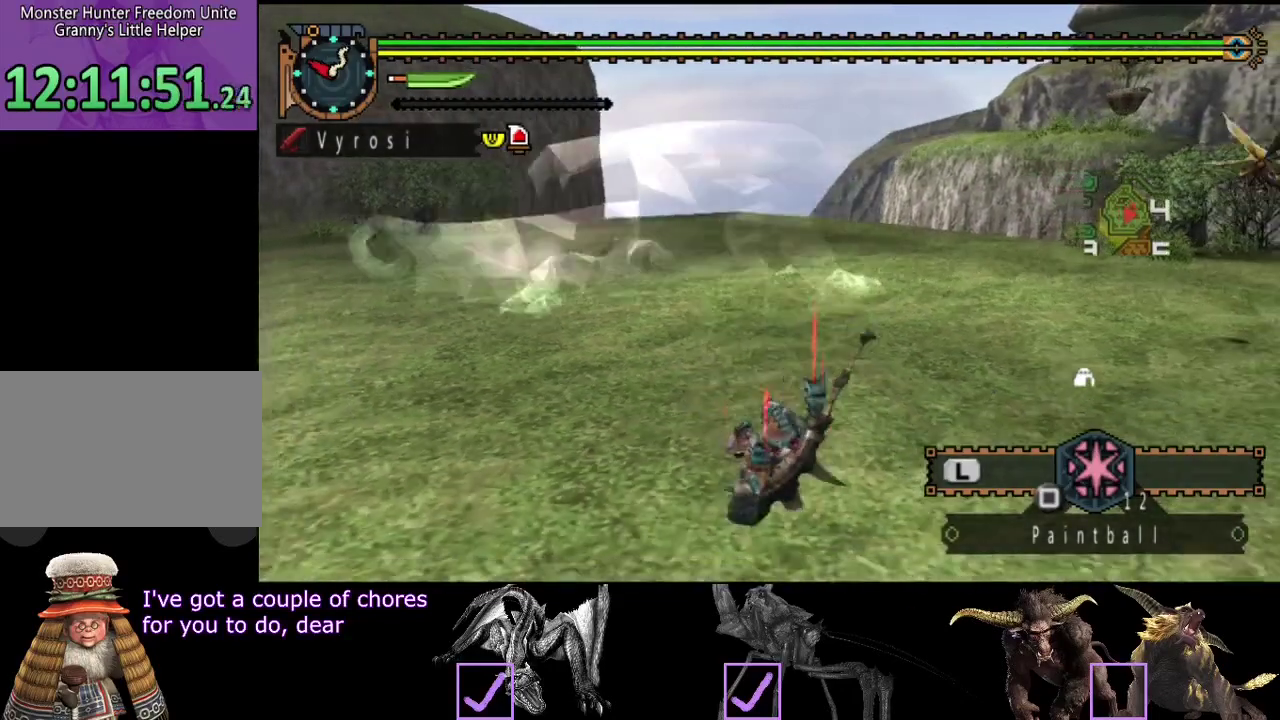
Gameplay with a controller (PlayStation layout); each line is a JSON object with the inputs held at the frame after it. "events" lists button and stick changes between this image and that frame as [ms after this image, input, new state], when the widget could be followed in between. Not read: L3 R3.
{"buttons": [], "left_stick": "left", "right_stick": "center", "events": [[250, "left_stick", "left"]]}
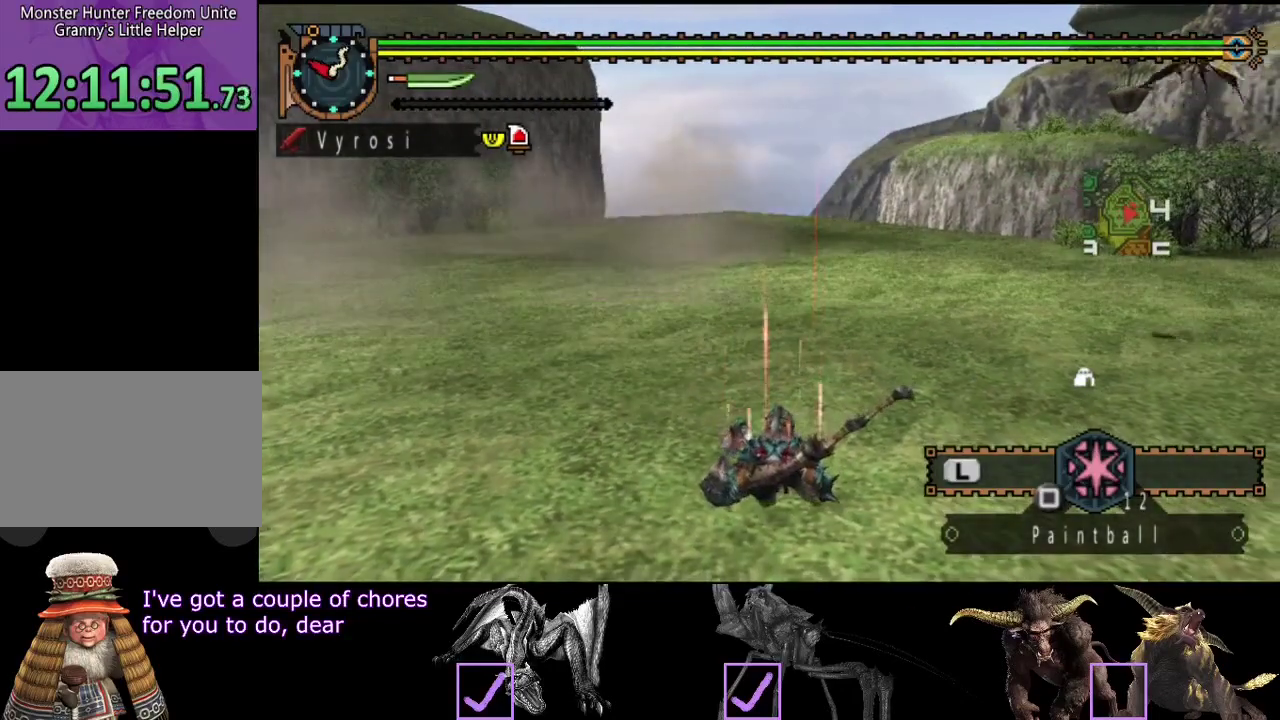
{"buttons": [], "left_stick": "left", "right_stick": "center", "events": [[50, "right_stick", "right"], [183, "right_stick", "center"]]}
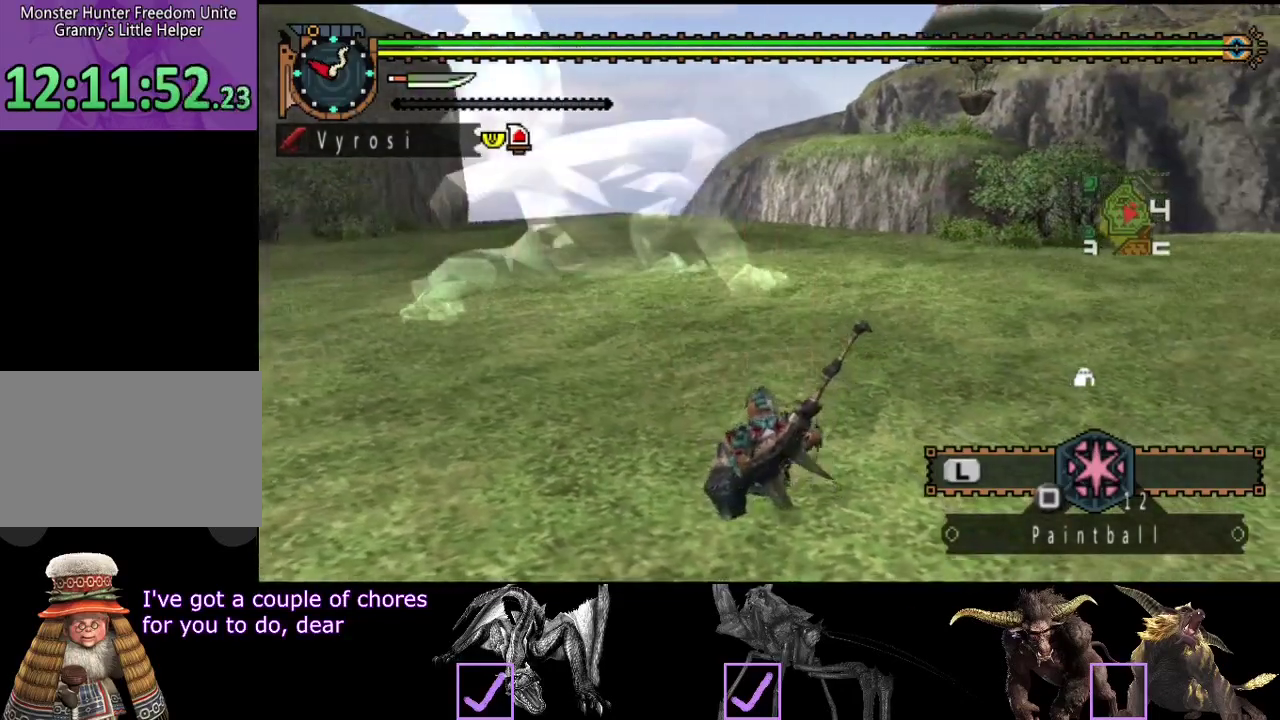
{"buttons": [], "left_stick": "left", "right_stick": "center", "events": []}
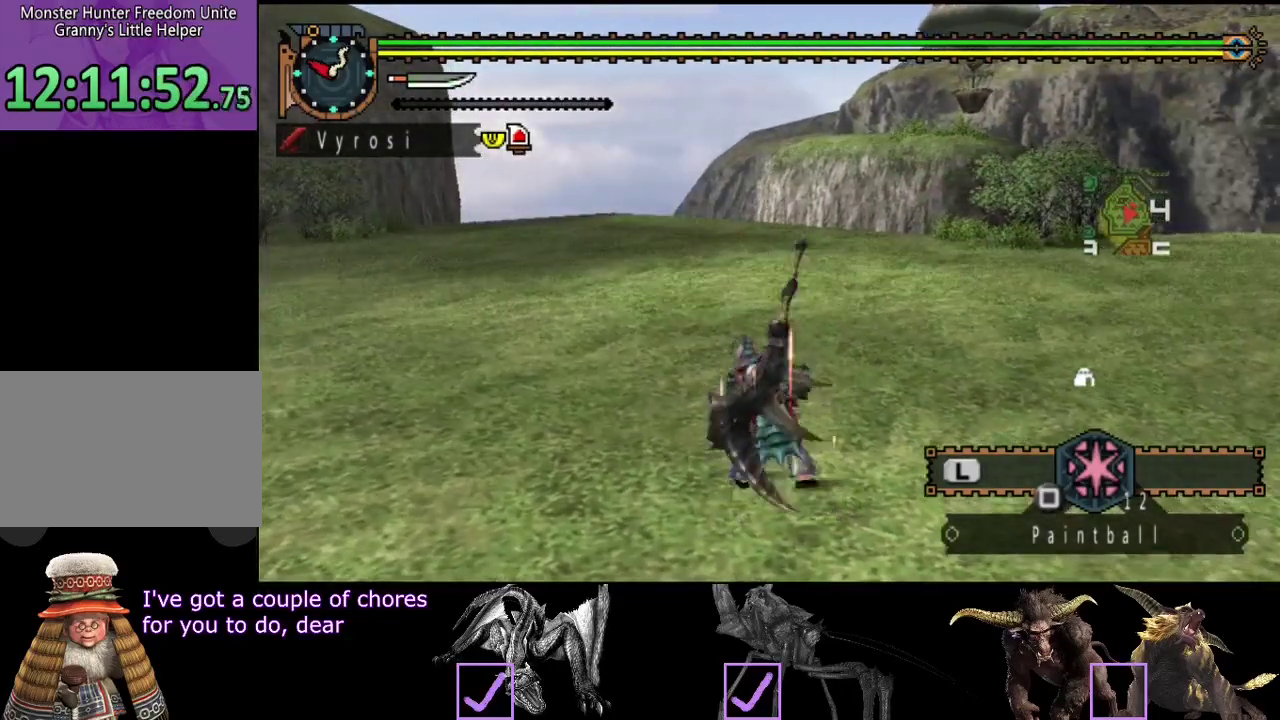
{"buttons": [], "left_stick": "center", "right_stick": "center", "events": [[433, "left_stick", "center"]]}
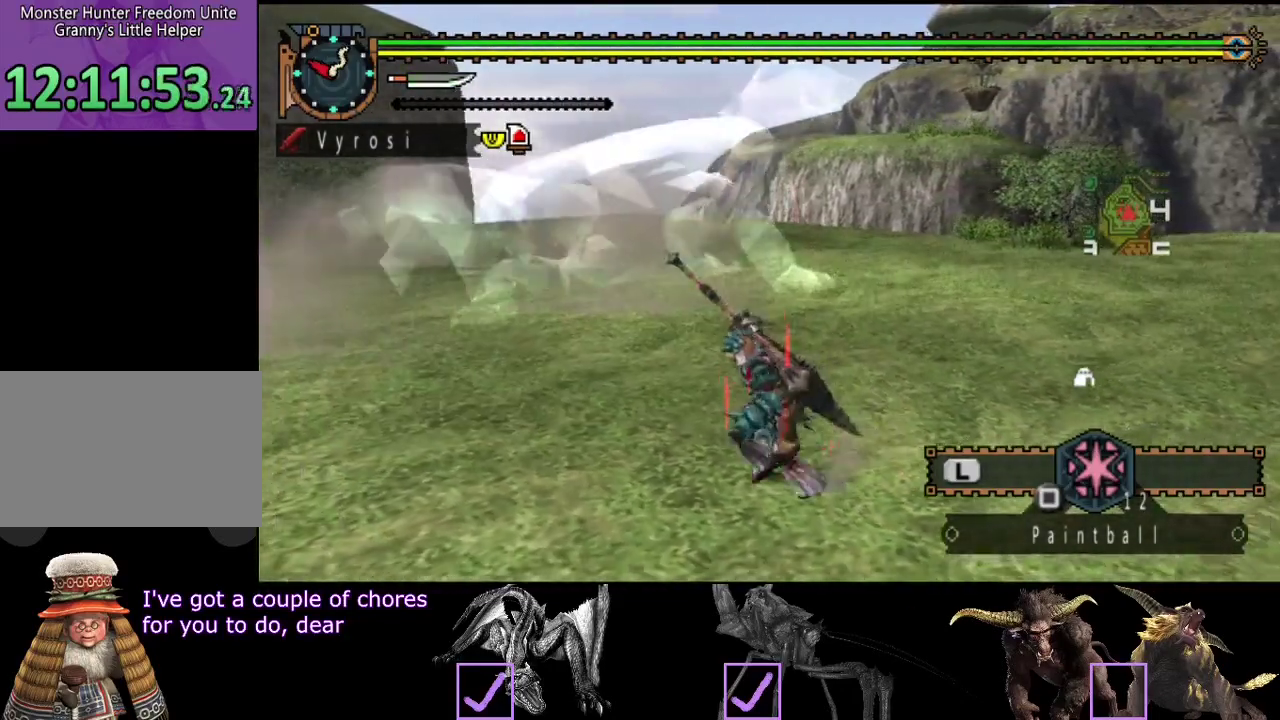
{"buttons": [], "left_stick": "center", "right_stick": "center", "events": []}
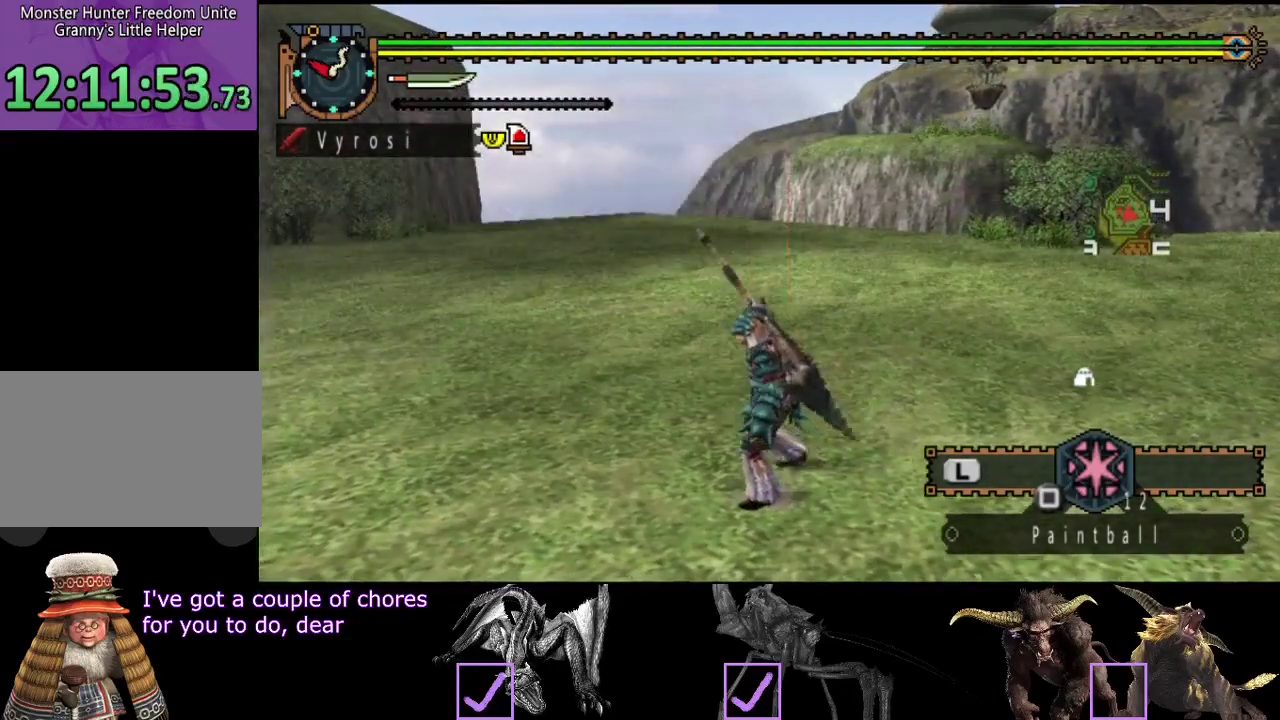
{"buttons": [], "left_stick": "center", "right_stick": "center", "events": [[83, "left_stick", "up"], [450, "left_stick", "center"]]}
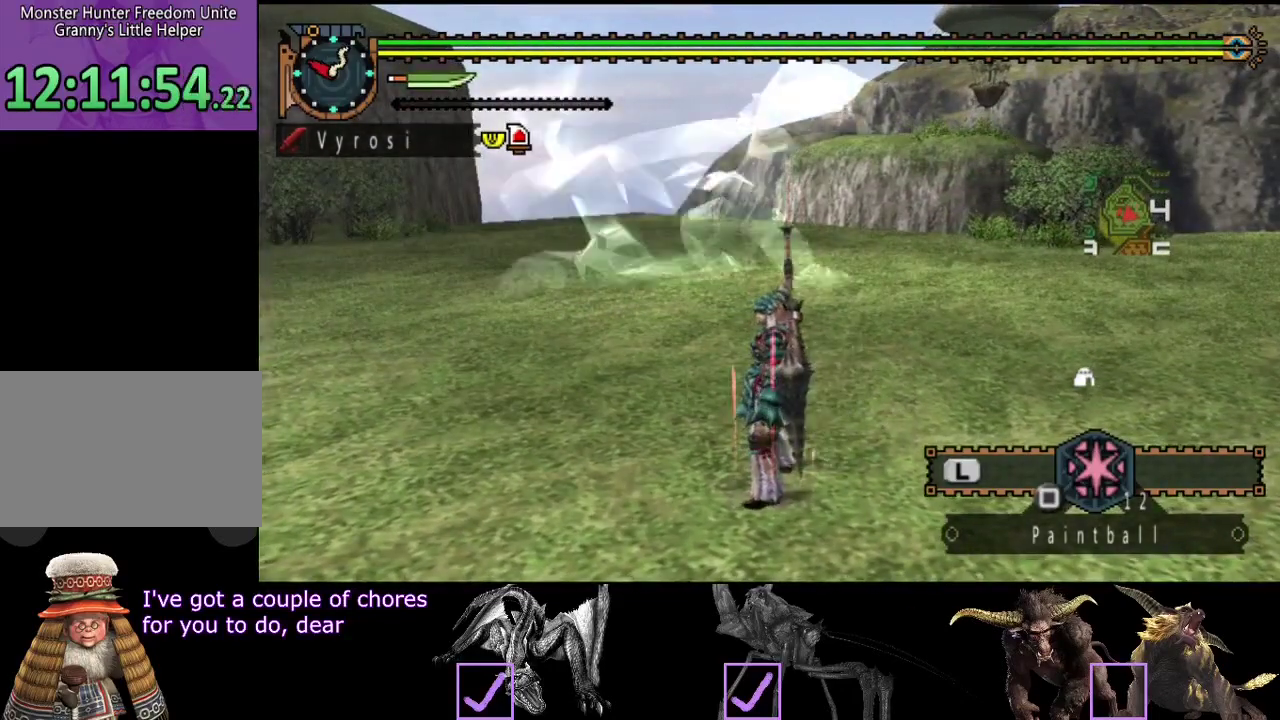
{"buttons": [], "left_stick": "up", "right_stick": "center", "events": [[250, "left_stick", "up"]]}
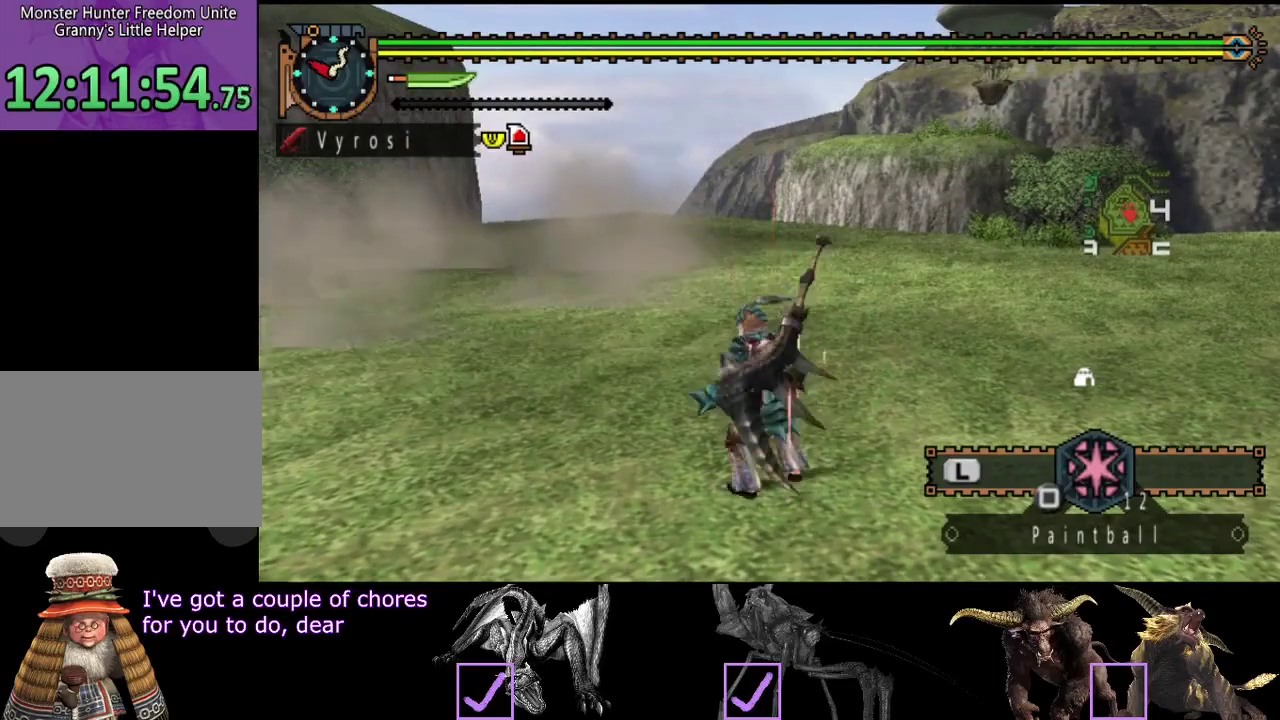
{"buttons": [], "left_stick": "center", "right_stick": "center", "events": [[200, "left_stick", "center"]]}
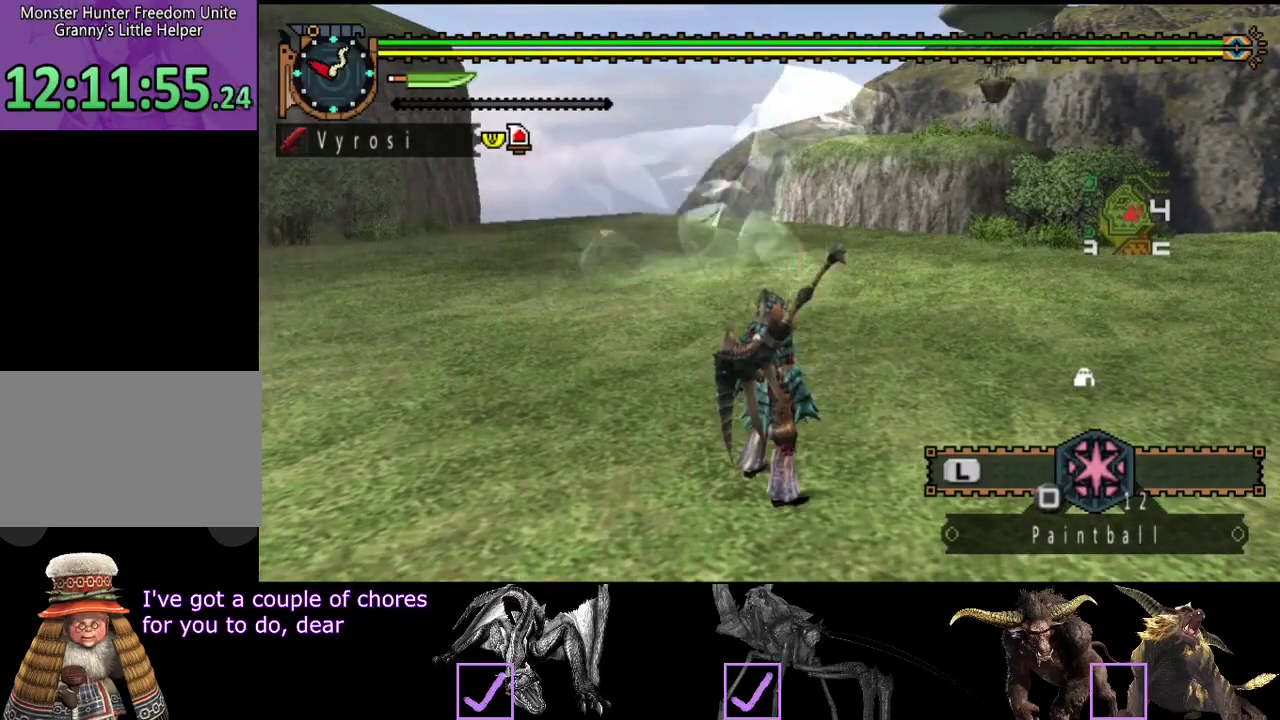
{"buttons": [], "left_stick": "center", "right_stick": "center", "events": []}
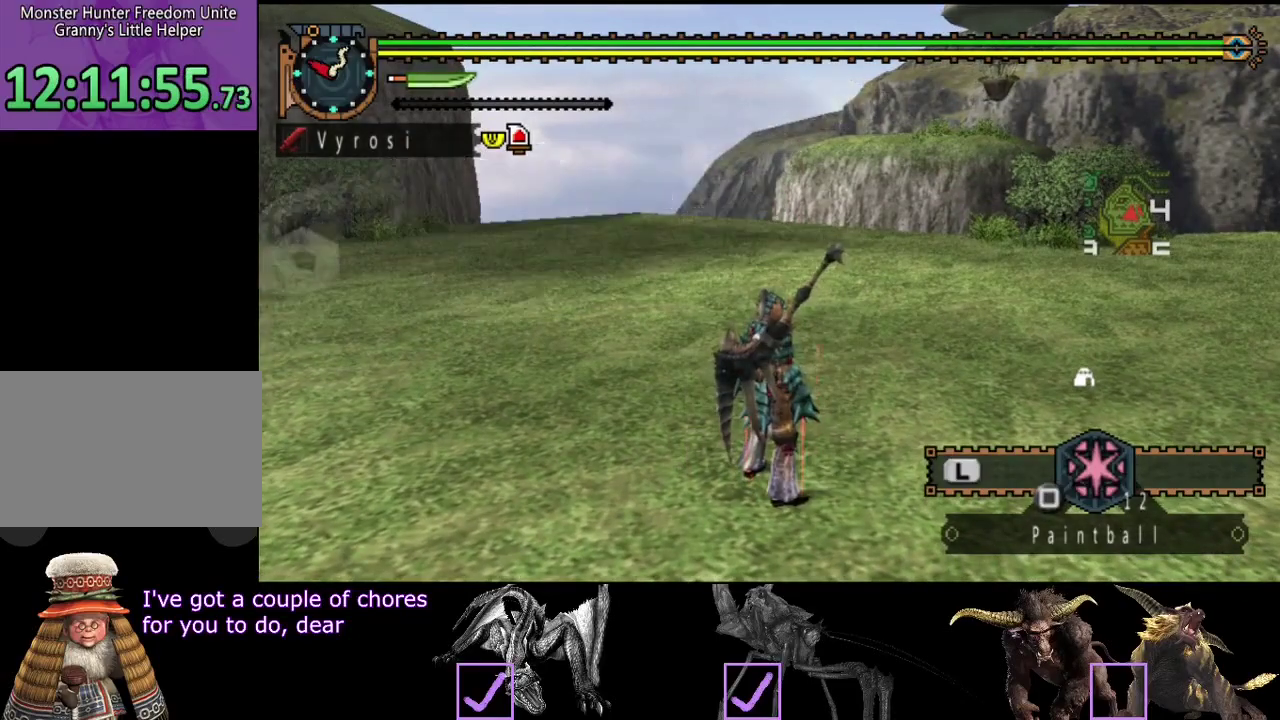
{"buttons": ["R2"], "left_stick": "up-right", "right_stick": "center", "events": [[400, "R2", "down"], [400, "left_stick", "up-right"]]}
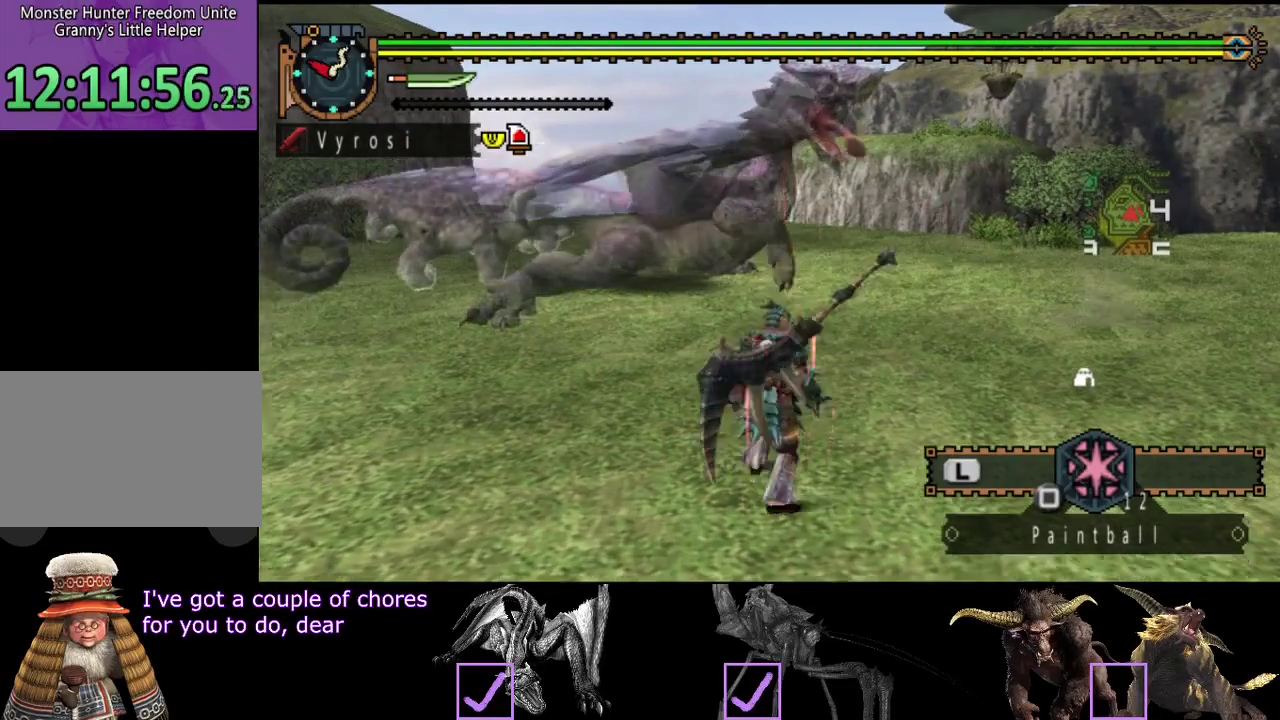
{"buttons": ["R2"], "left_stick": "up-right", "right_stick": "left", "events": [[383, "right_stick", "left"]]}
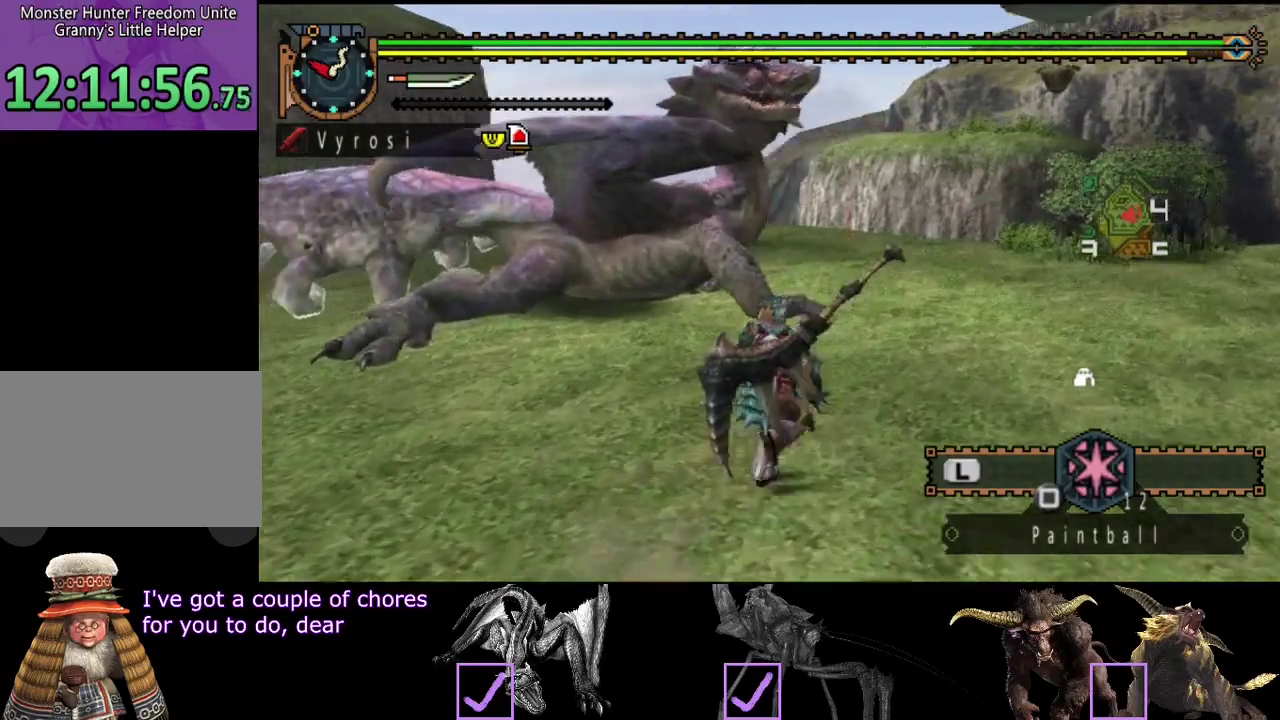
{"buttons": ["R2"], "left_stick": "up-right", "right_stick": "center", "events": [[50, "right_stick", "center"]]}
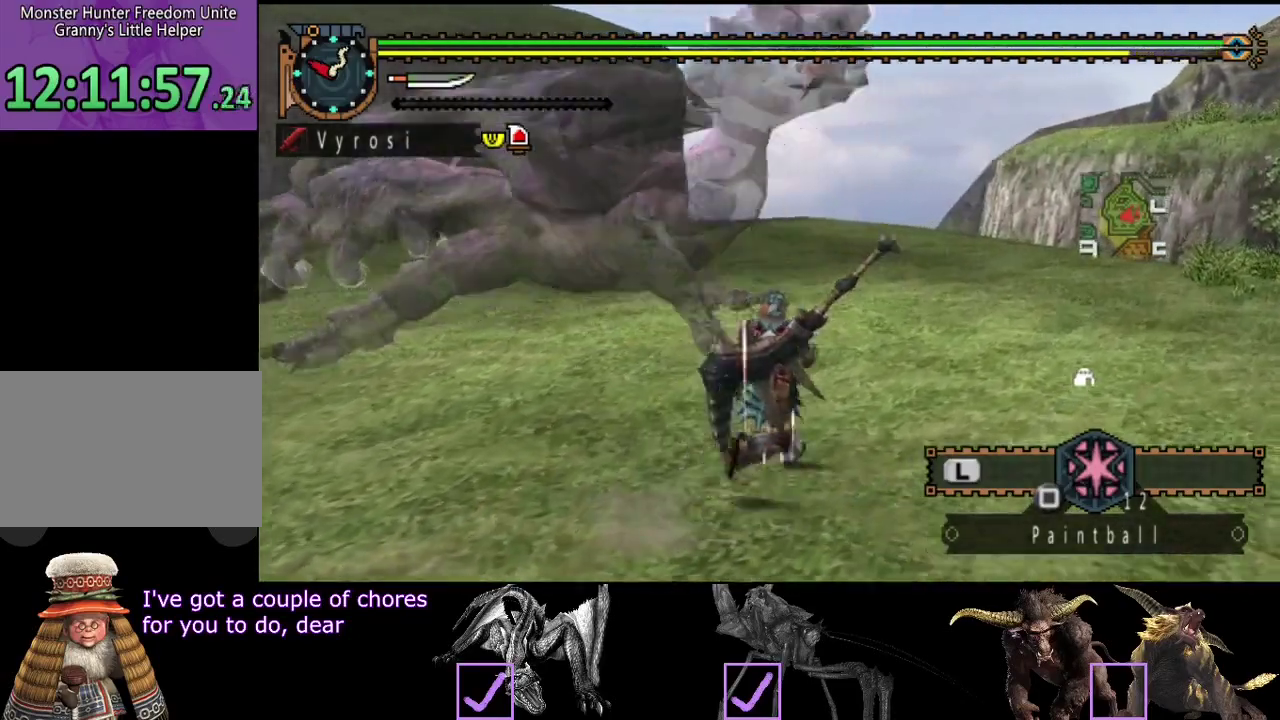
{"buttons": [], "left_stick": "up-left", "right_stick": "center", "events": [[183, "left_stick", "up"], [333, "TRIANGLE", "down"], [367, "left_stick", "up-left"], [400, "TRIANGLE", "up"], [500, "R2", "up"]]}
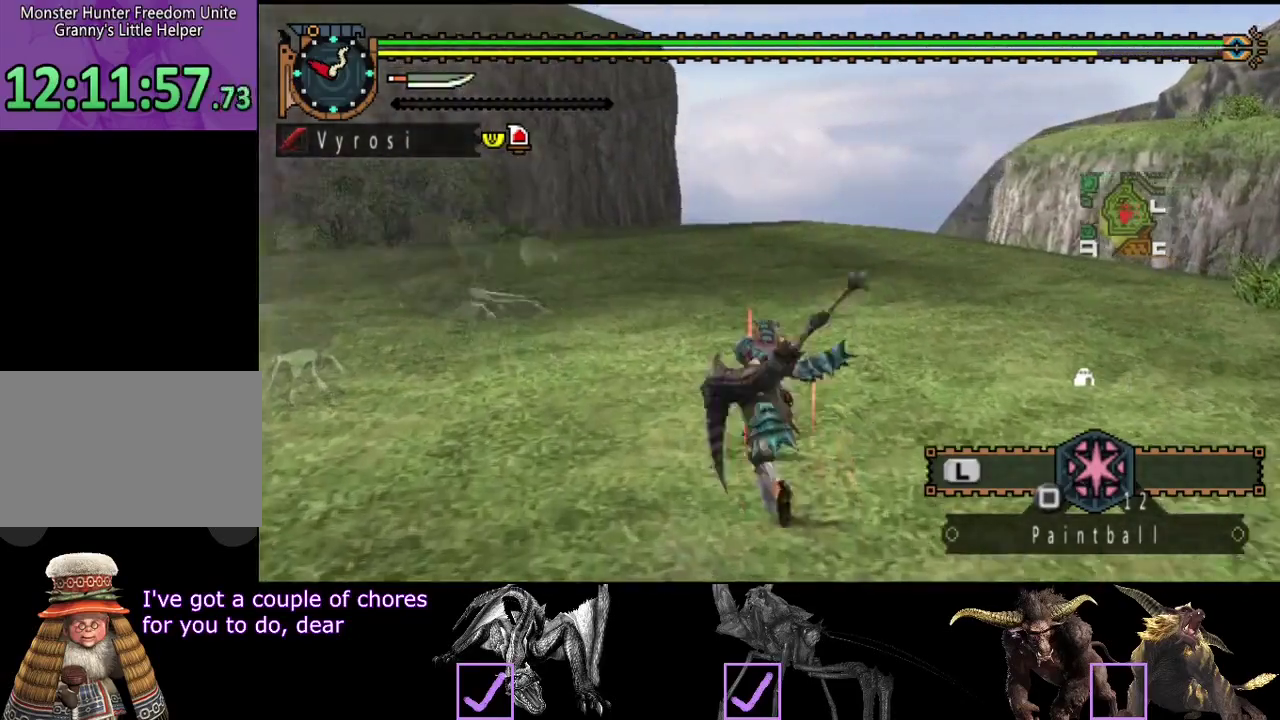
{"buttons": [], "left_stick": "right", "right_stick": "center", "events": [[67, "left_stick", "up"], [133, "right_stick", "left"], [200, "left_stick", "up-left"], [300, "right_stick", "center"], [333, "left_stick", "center"], [500, "left_stick", "right"]]}
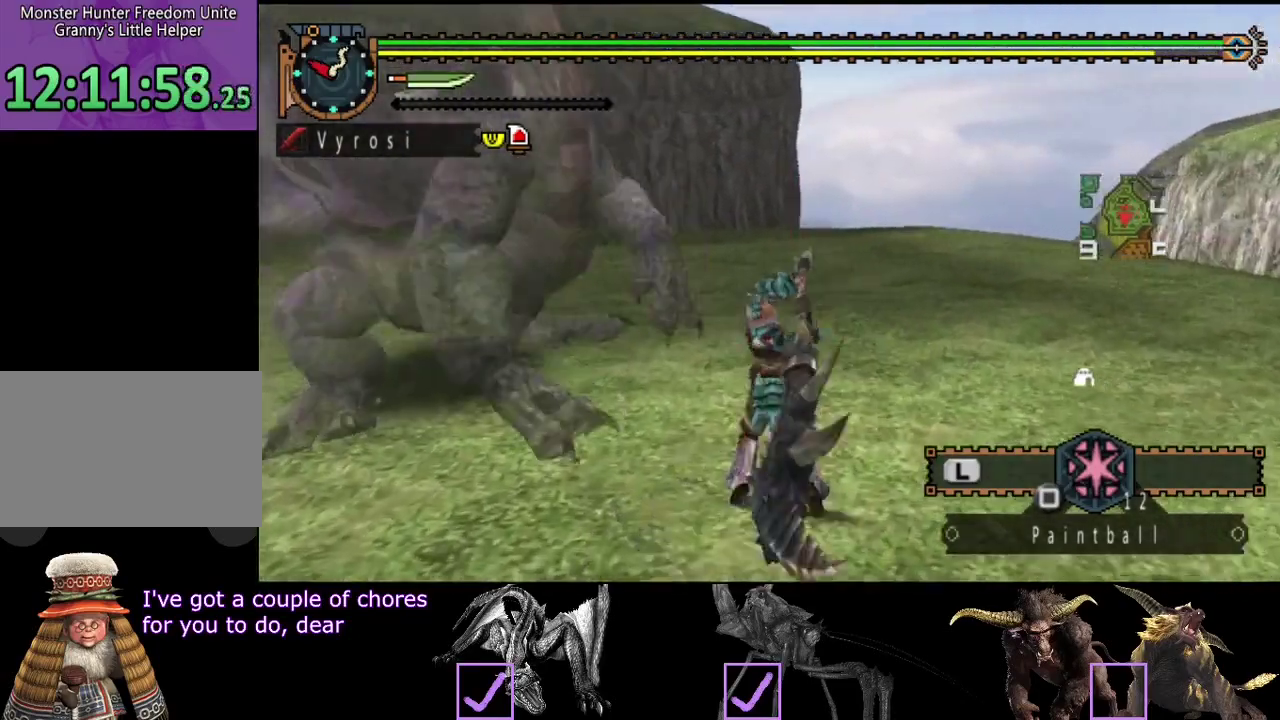
{"buttons": [], "left_stick": "right", "right_stick": "center", "events": []}
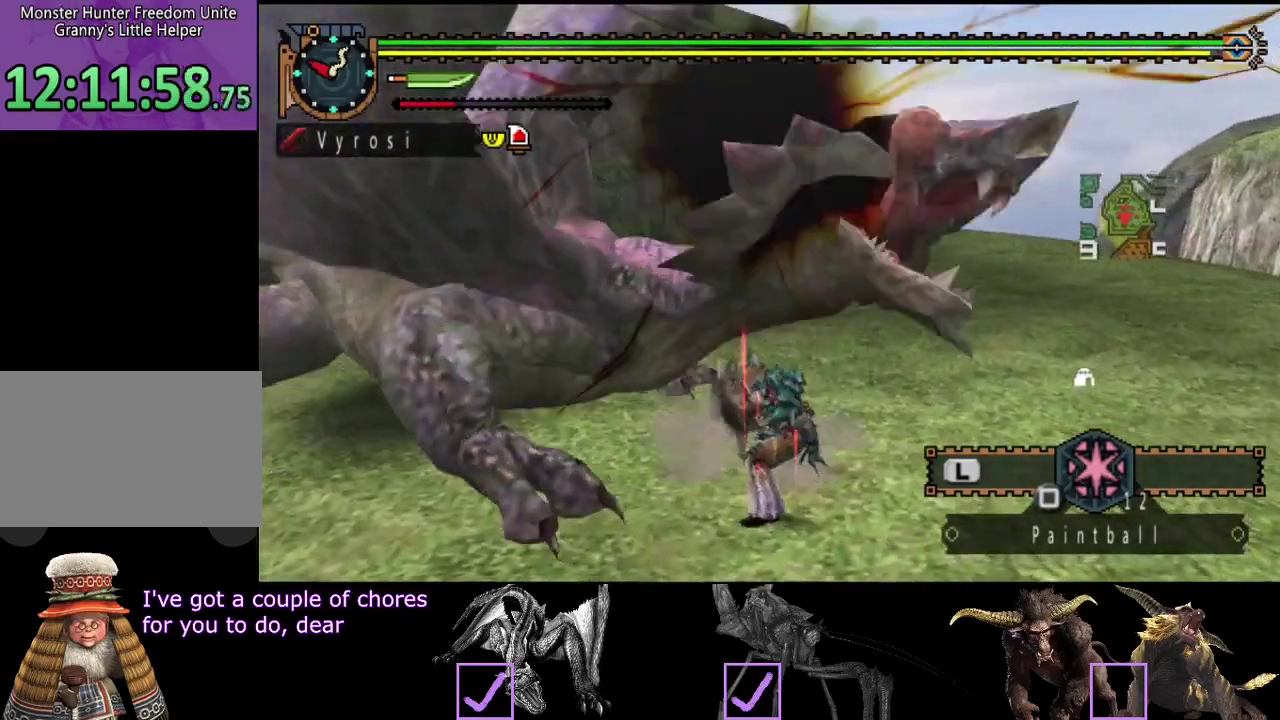
{"buttons": [], "left_stick": "center", "right_stick": "left", "events": [[400, "right_stick", "up-left"], [417, "left_stick", "center"], [483, "right_stick", "left"]]}
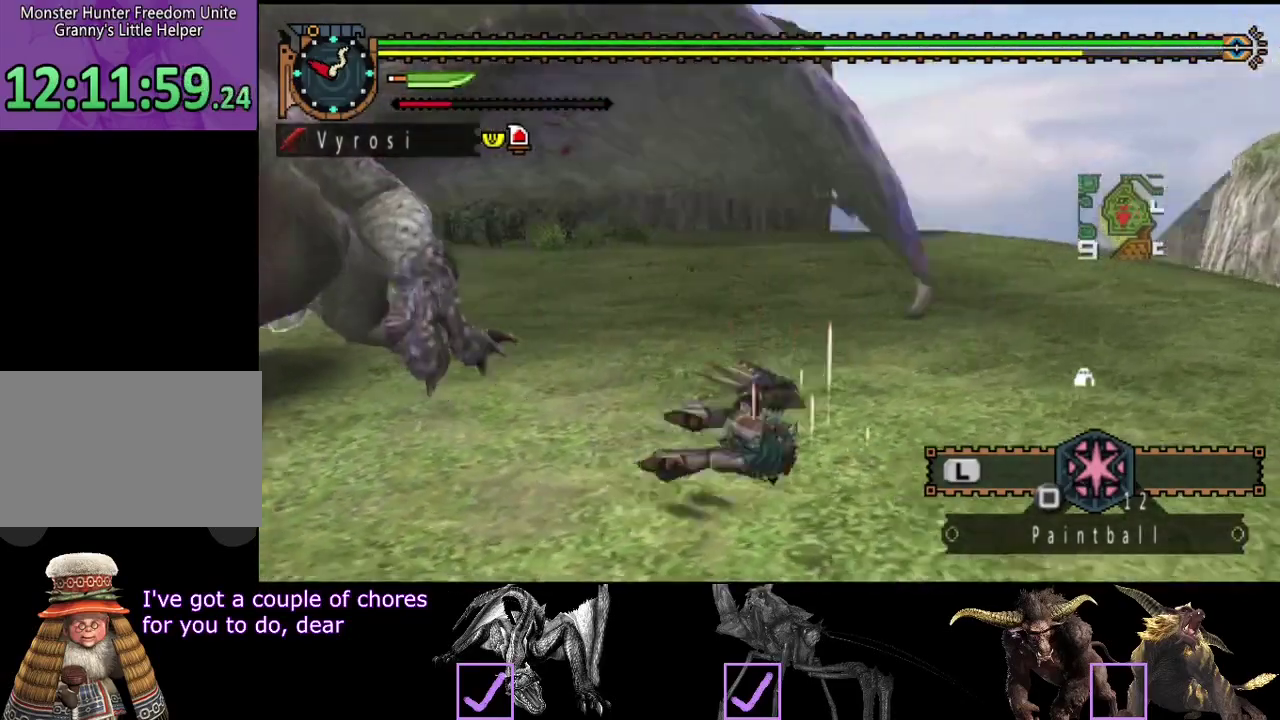
{"buttons": [], "left_stick": "center", "right_stick": "center", "events": [[350, "right_stick", "center"]]}
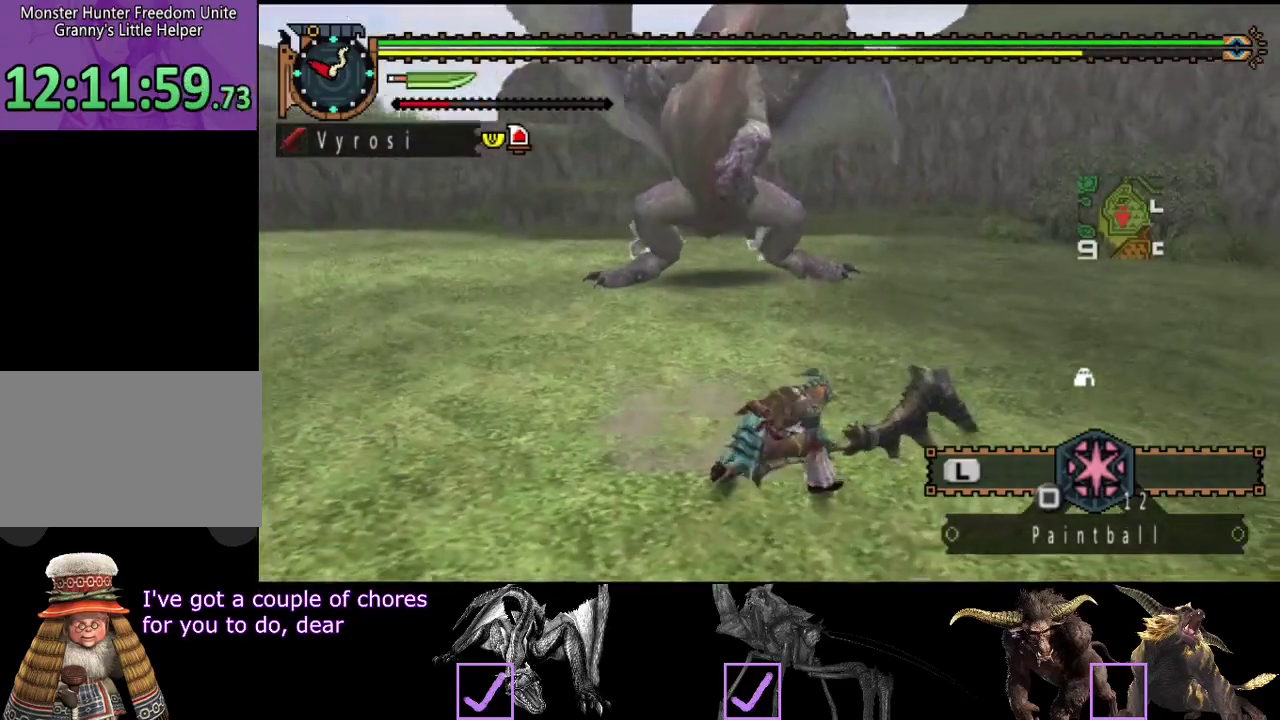
{"buttons": [], "left_stick": "down-right", "right_stick": "left", "events": [[467, "left_stick", "down-right"], [500, "right_stick", "left"]]}
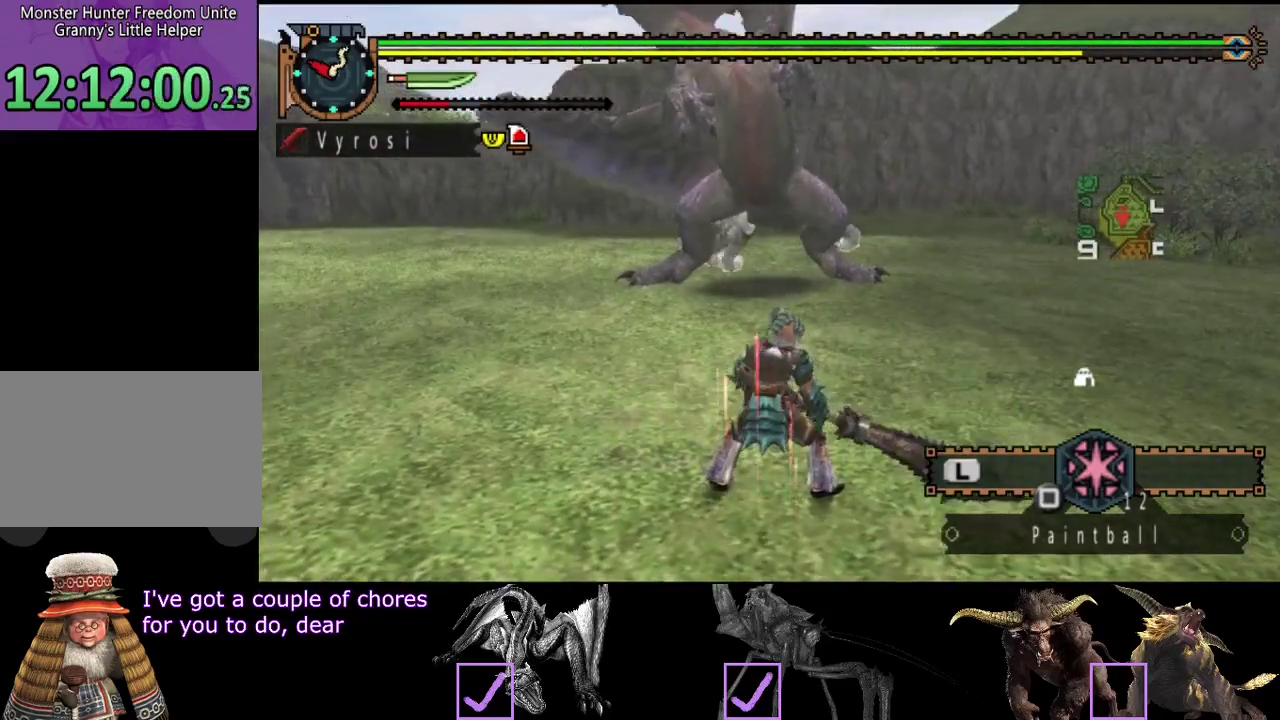
{"buttons": [], "left_stick": "down", "right_stick": "center", "events": [[150, "right_stick", "center"], [267, "left_stick", "down"]]}
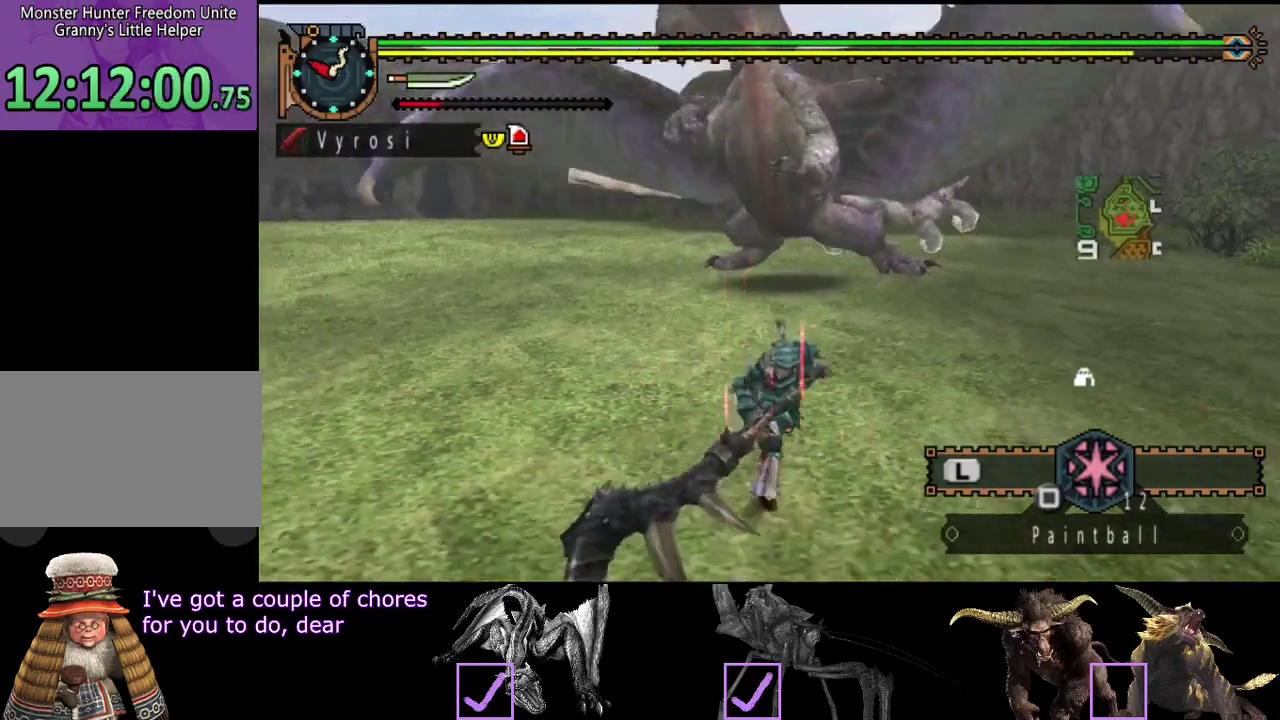
{"buttons": [], "left_stick": "up-right", "right_stick": "center", "events": [[100, "left_stick", "right"], [300, "right_stick", "left"], [333, "left_stick", "up-right"], [467, "right_stick", "center"]]}
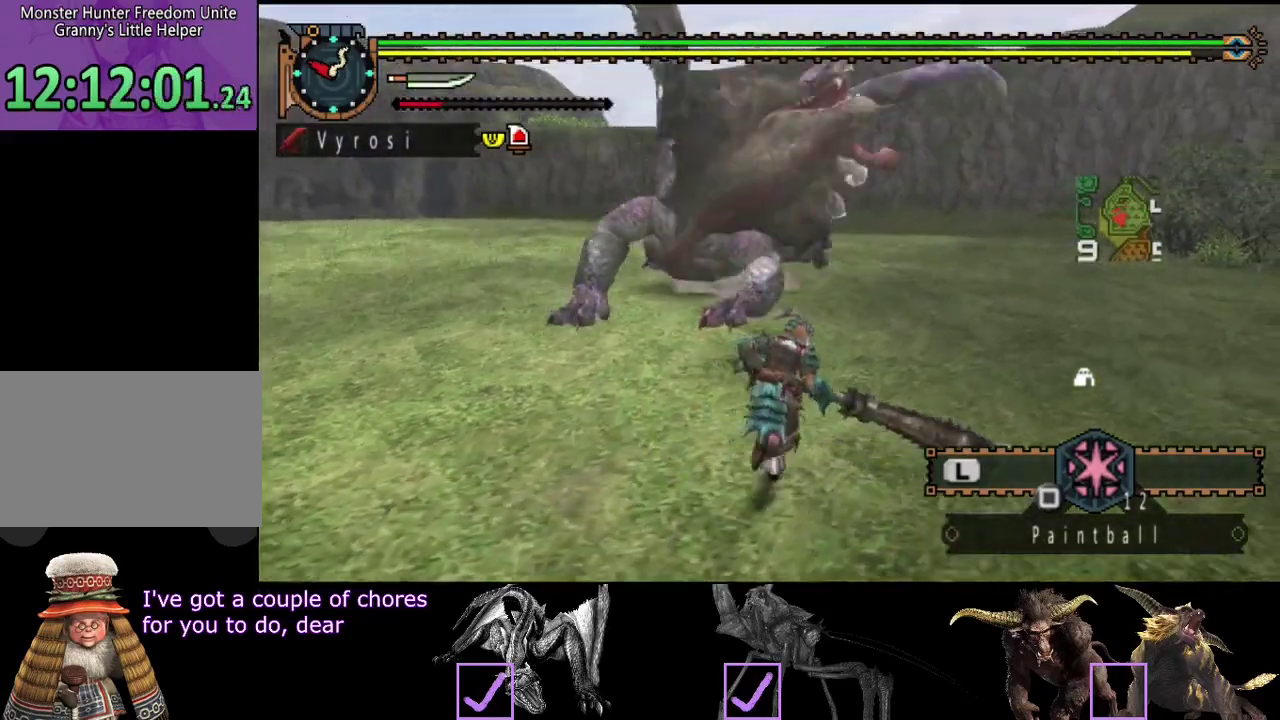
{"buttons": [], "left_stick": "up-left", "right_stick": "center", "events": [[33, "left_stick", "right"], [100, "left_stick", "up-right"], [233, "left_stick", "up"], [300, "left_stick", "up-left"]]}
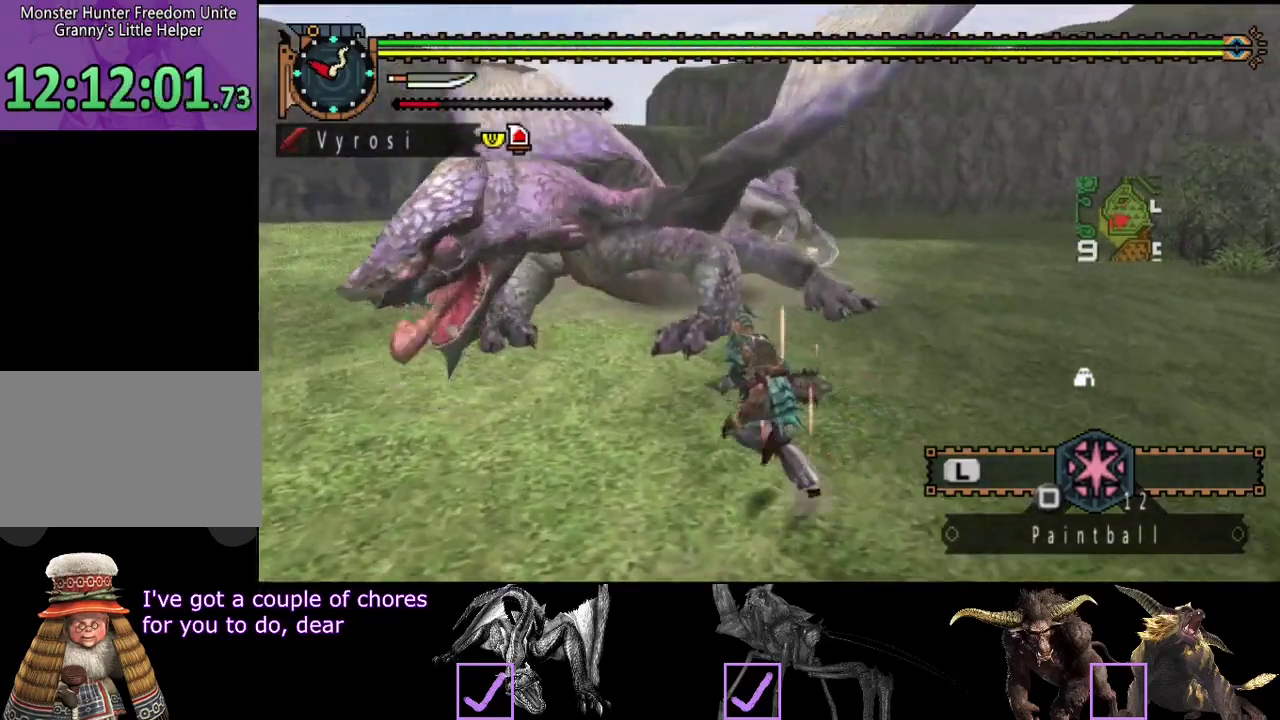
{"buttons": ["TRIANGLE"], "left_stick": "up-left", "right_stick": "center", "events": [[67, "TRIANGLE", "down"], [133, "TRIANGLE", "up"], [200, "TRIANGLE", "down"], [267, "TRIANGLE", "up"], [333, "TRIANGLE", "down"]]}
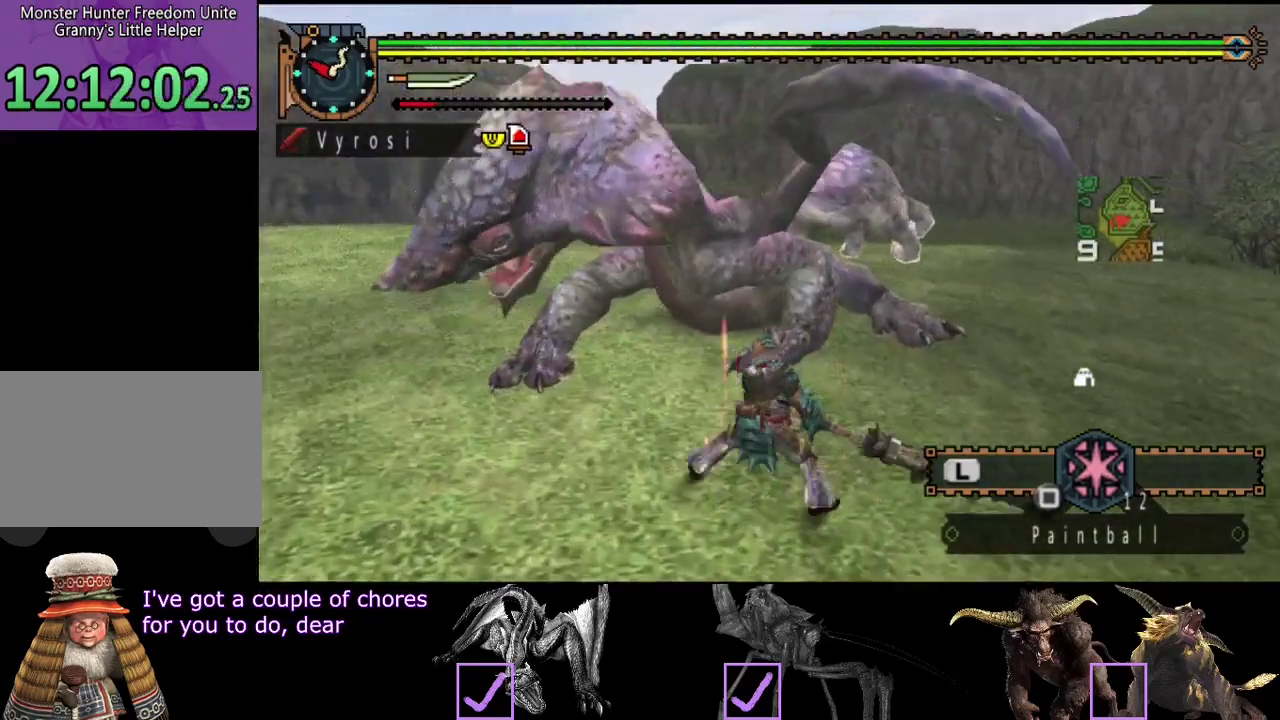
{"buttons": [], "left_stick": "left", "right_stick": "center", "events": [[67, "TRIANGLE", "up"], [100, "left_stick", "left"], [133, "TRIANGLE", "down"], [183, "TRIANGLE", "up"], [250, "TRIANGLE", "down"], [483, "TRIANGLE", "up"]]}
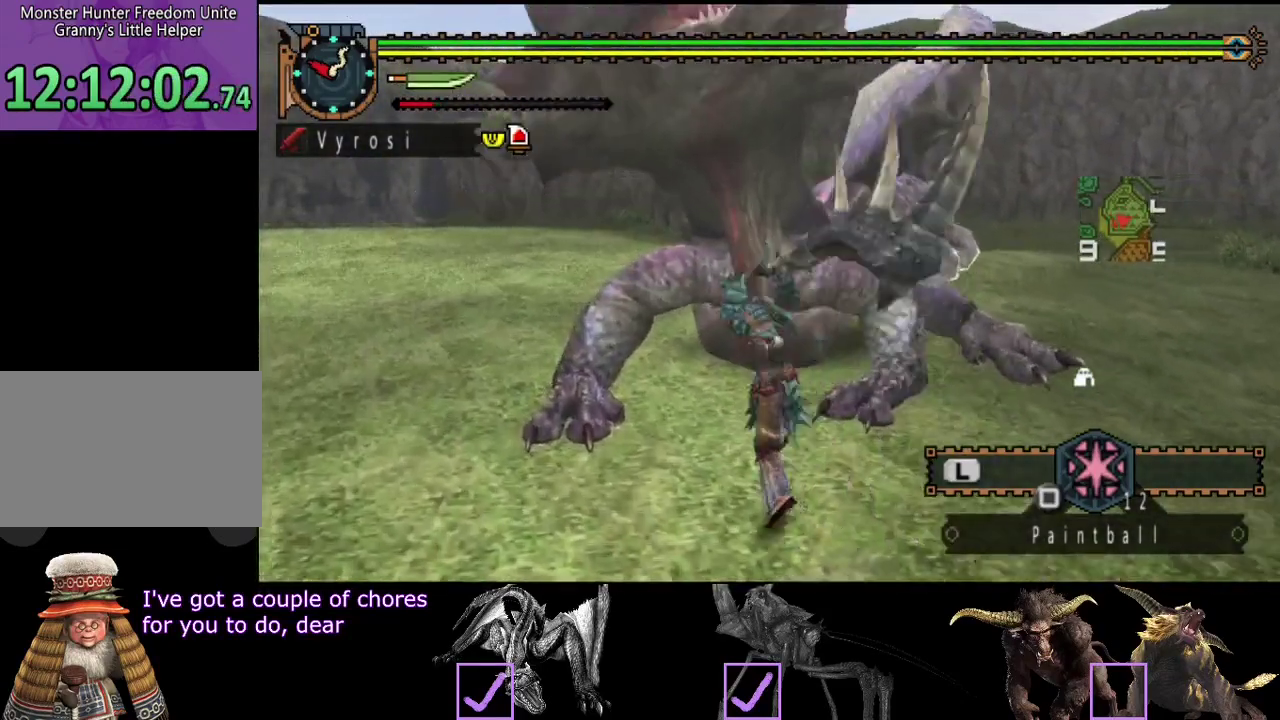
{"buttons": [], "left_stick": "left", "right_stick": "center", "events": [[50, "TRIANGLE", "down"], [283, "TRIANGLE", "up"], [350, "TRIANGLE", "down"], [450, "TRIANGLE", "up"]]}
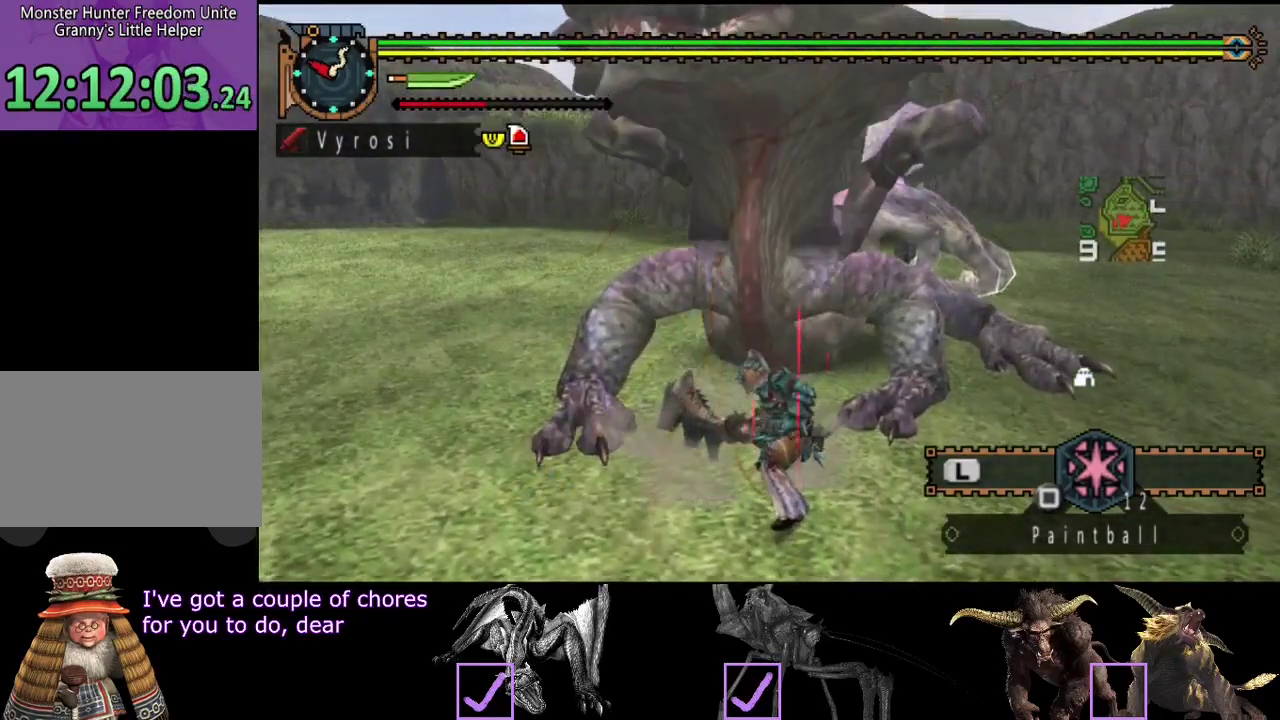
{"buttons": [], "left_stick": "left", "right_stick": "center", "events": [[17, "TRIANGLE", "down"], [83, "TRIANGLE", "up"], [283, "right_stick", "left"], [467, "right_stick", "center"]]}
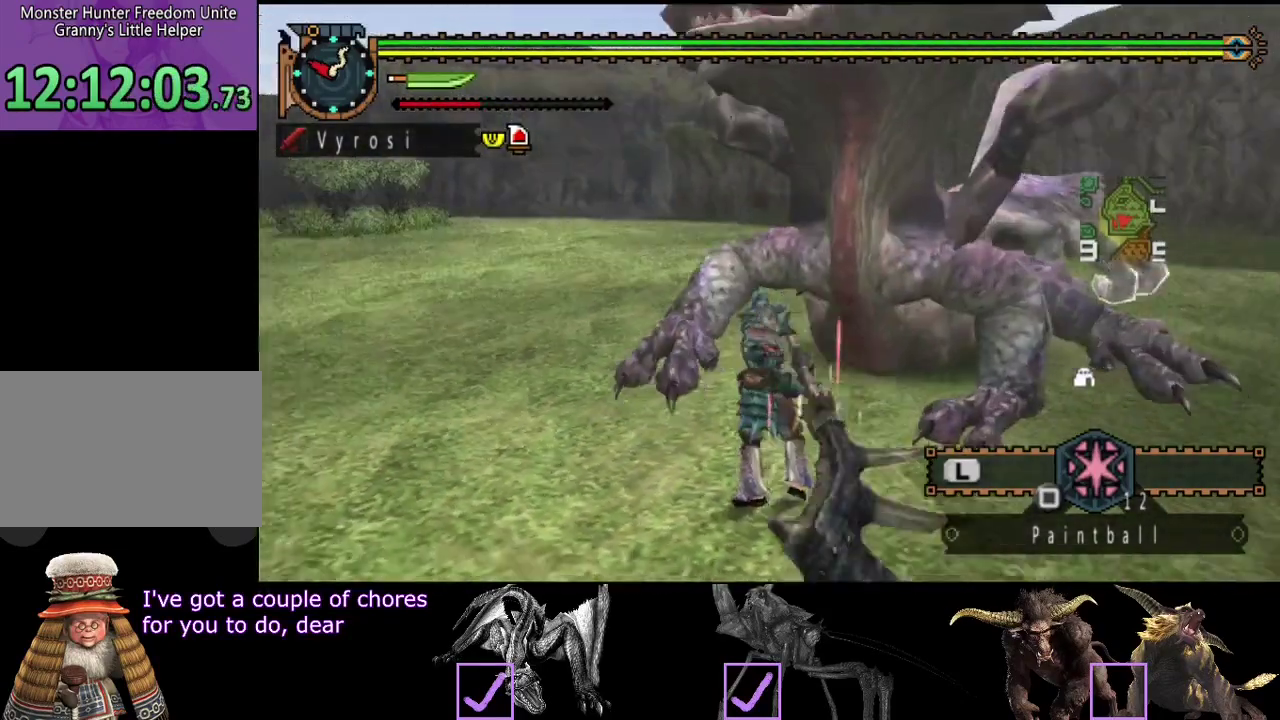
{"buttons": [], "left_stick": "center", "right_stick": "center", "events": [[433, "left_stick", "center"]]}
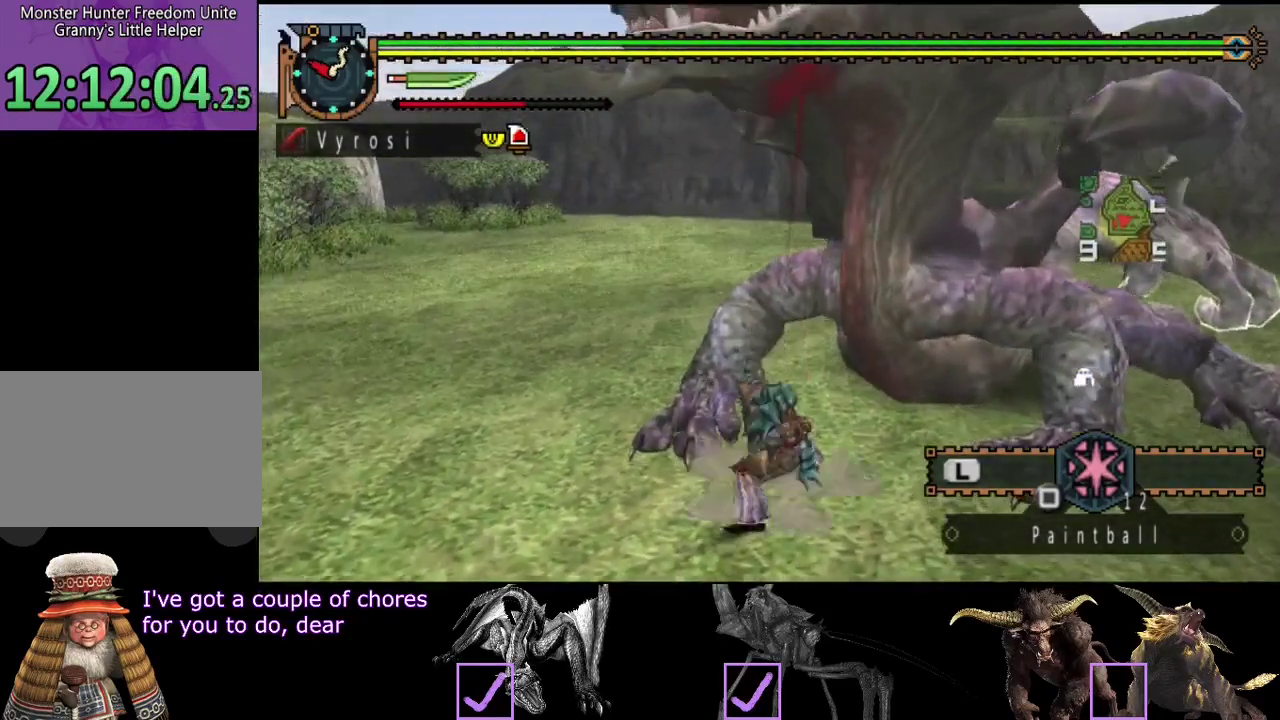
{"buttons": [], "left_stick": "center", "right_stick": "center", "events": []}
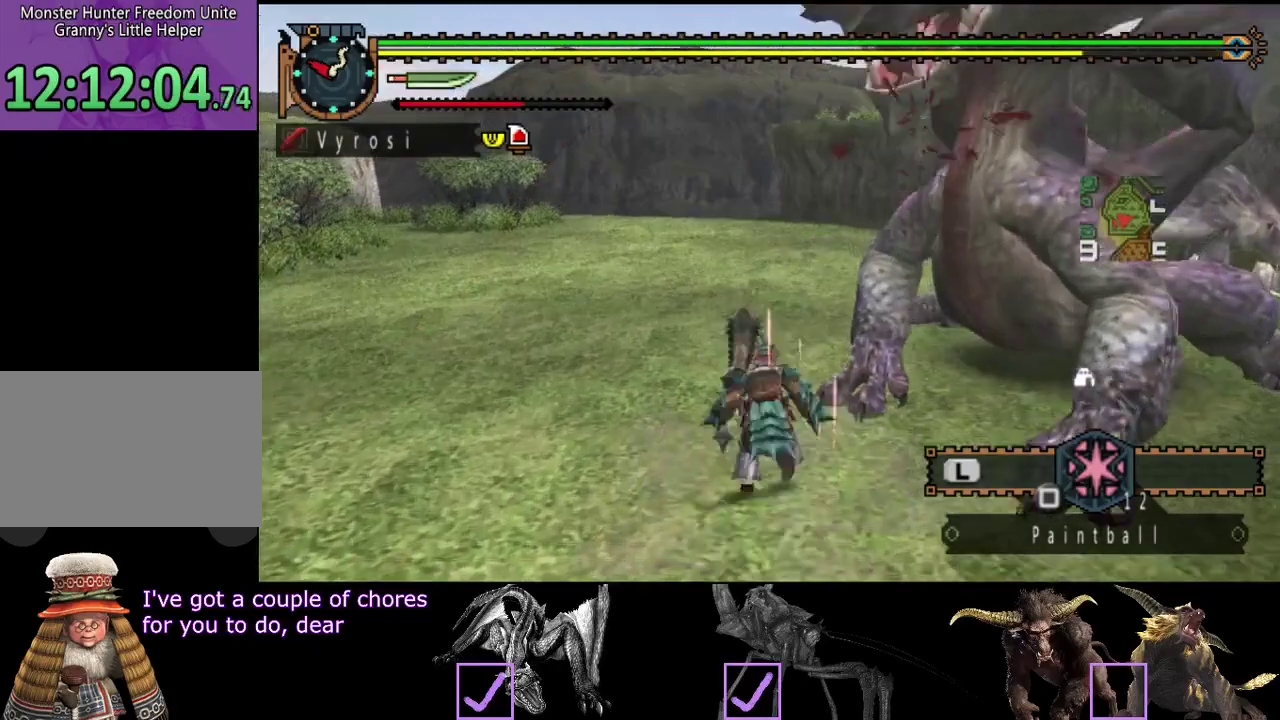
{"buttons": [], "left_stick": "up", "right_stick": "right", "events": [[117, "left_stick", "up"], [283, "right_stick", "right"]]}
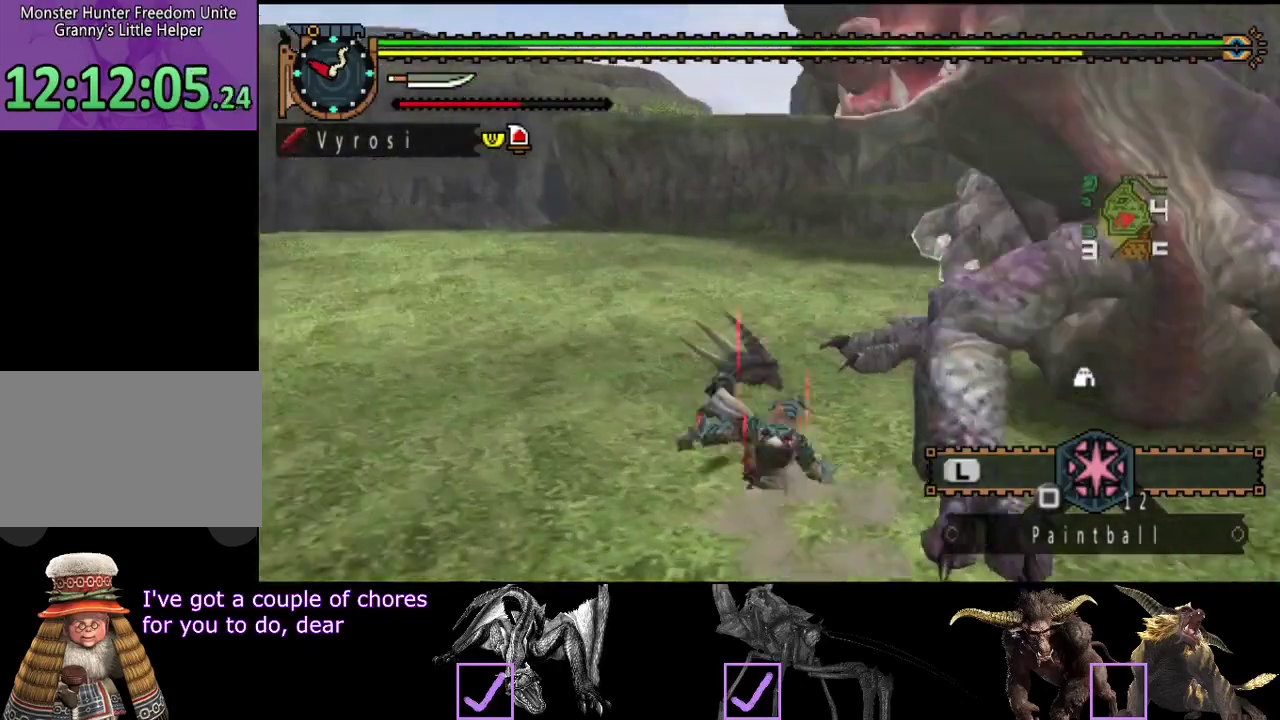
{"buttons": [], "left_stick": "left", "right_stick": "right", "events": [[200, "left_stick", "up-left"], [433, "left_stick", "left"]]}
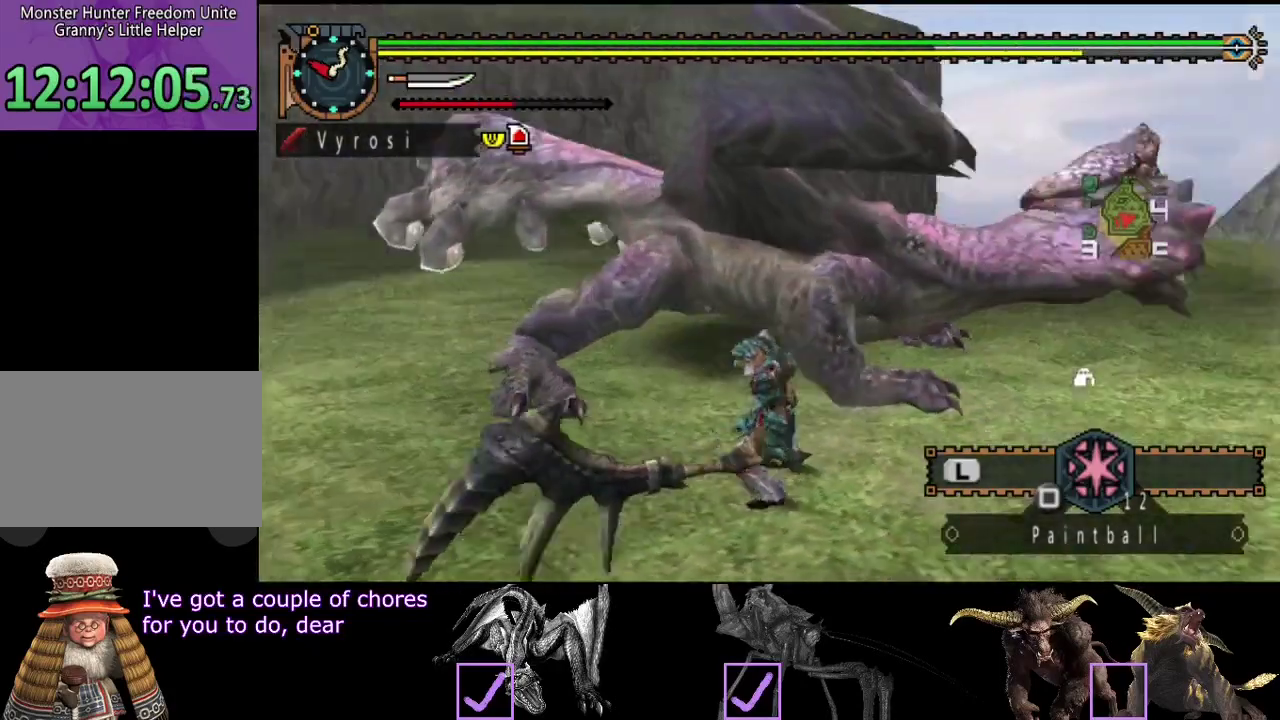
{"buttons": [], "left_stick": "up-right", "right_stick": "center", "events": [[183, "right_stick", "center"], [333, "left_stick", "right"], [433, "left_stick", "up-right"]]}
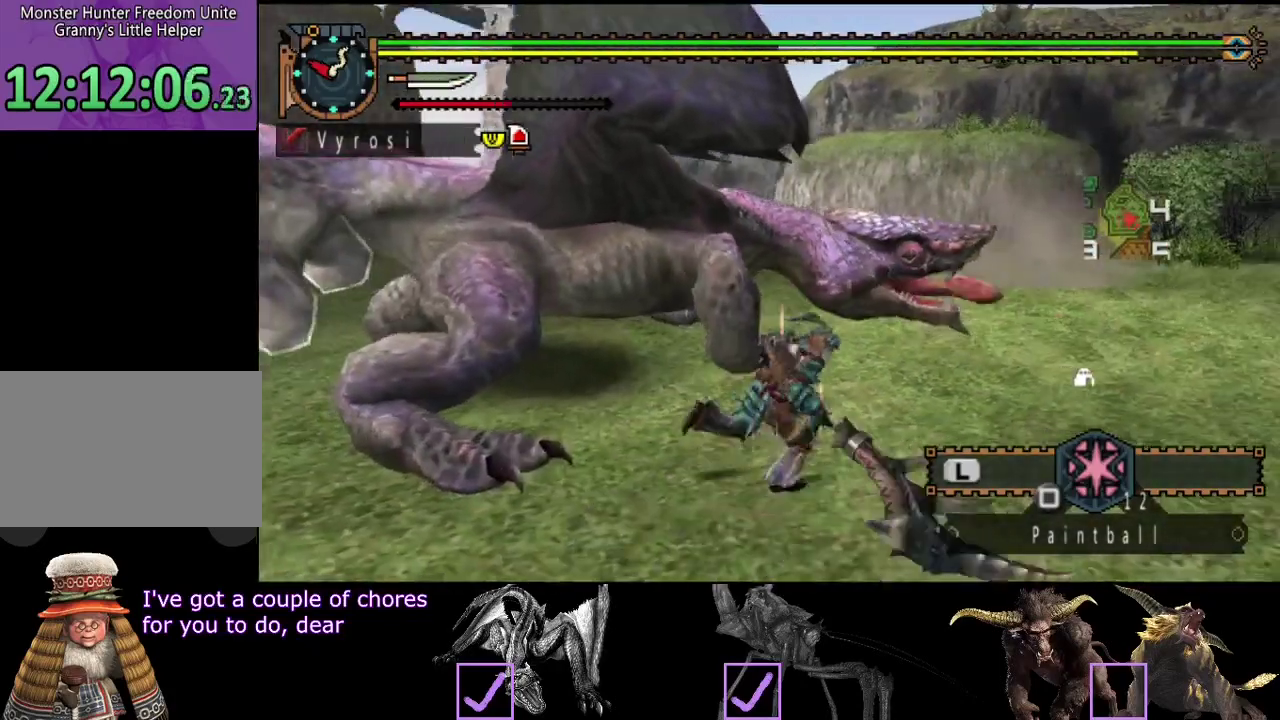
{"buttons": [], "left_stick": "up", "right_stick": "center", "events": [[200, "left_stick", "up"]]}